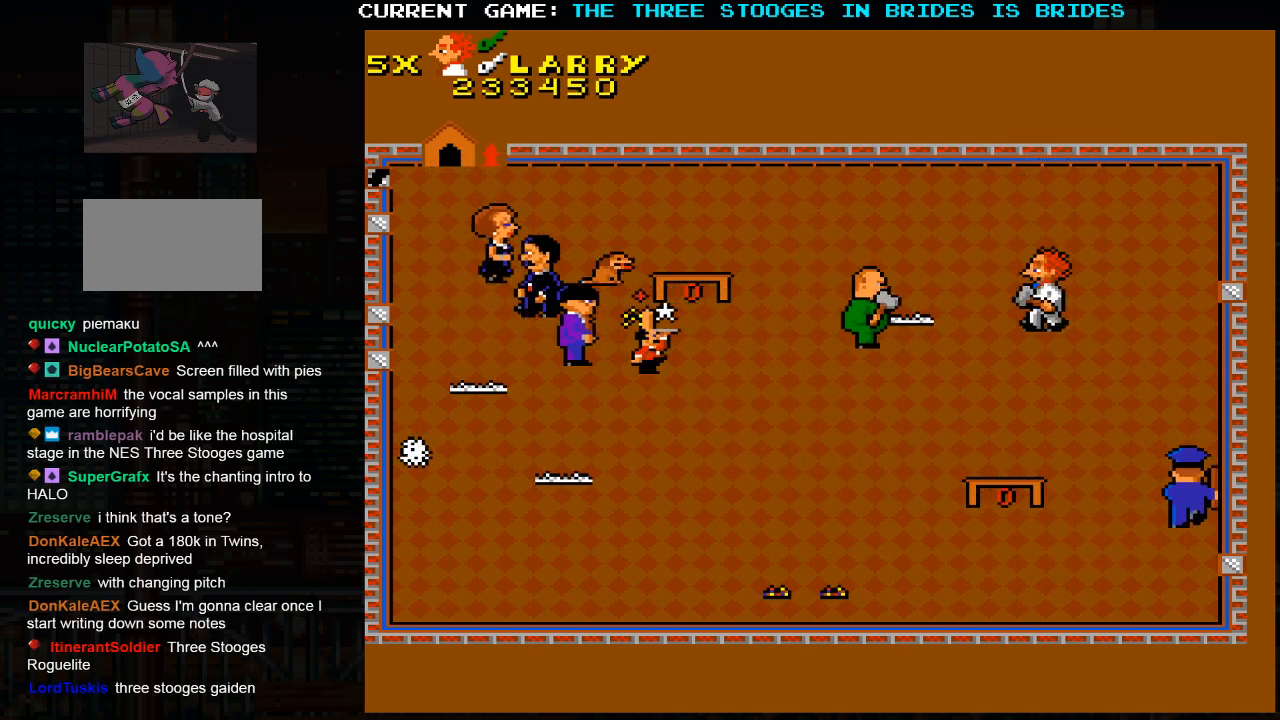
Gameplay with a controller (arcade stick); each line is a JSON object with the inputs held at the frame after it. "events" lists button and stick changes between this image and that frame as [ms after this image, input, new state], when the widget could be followed in between. Not read: L3 R3.
{"buttons": [], "left_stick": "left", "events": [[417, "left_stick", "left"]]}
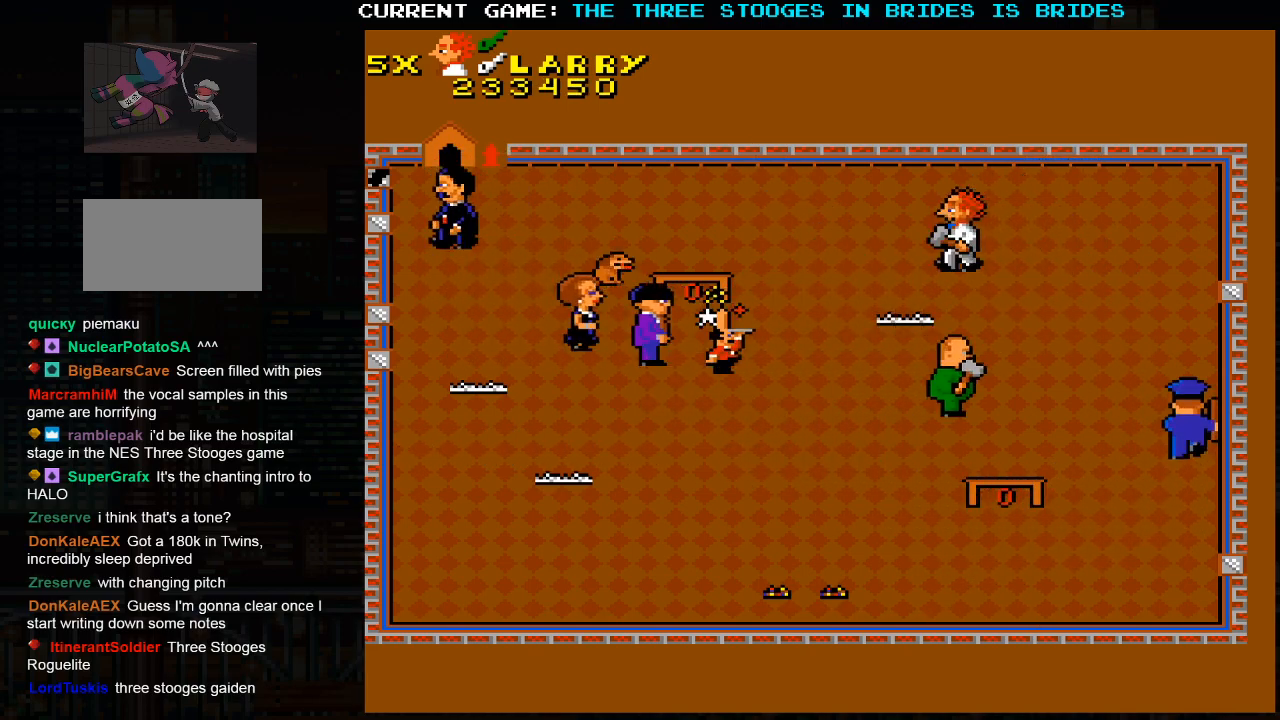
{"buttons": [], "left_stick": "left", "events": [[167, "left_stick", "up-left"], [383, "left_stick", "center"], [500, "left_stick", "left"]]}
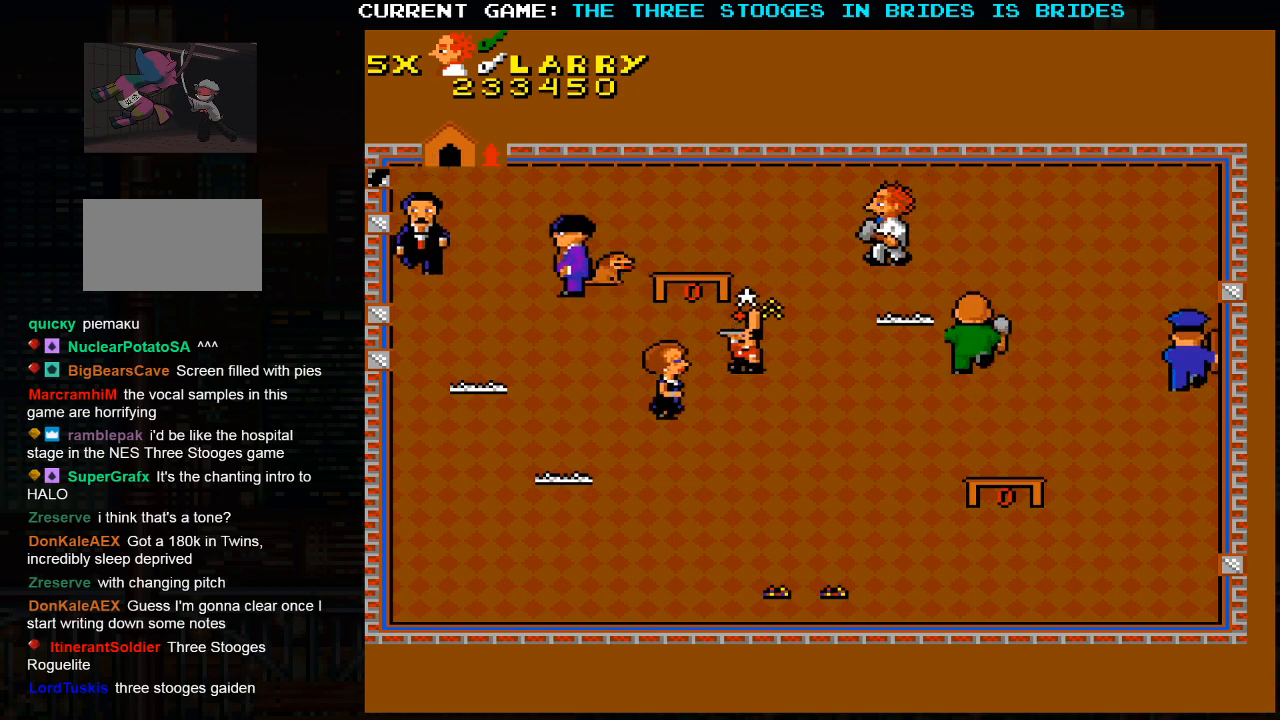
{"buttons": [], "left_stick": "center", "events": [[67, "left_stick", "up-left"], [300, "left_stick", "right"], [350, "left_stick", "down"], [400, "left_stick", "center"]]}
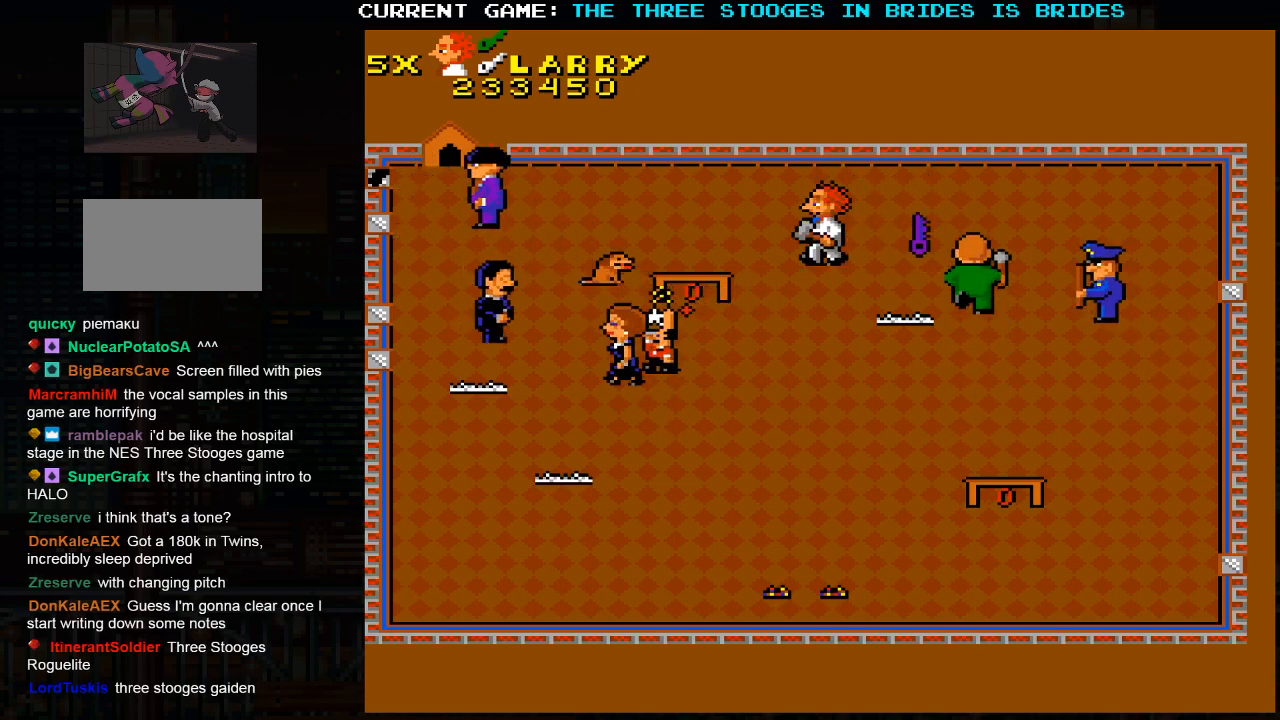
{"buttons": [], "left_stick": "down", "events": [[167, "left_stick", "down"]]}
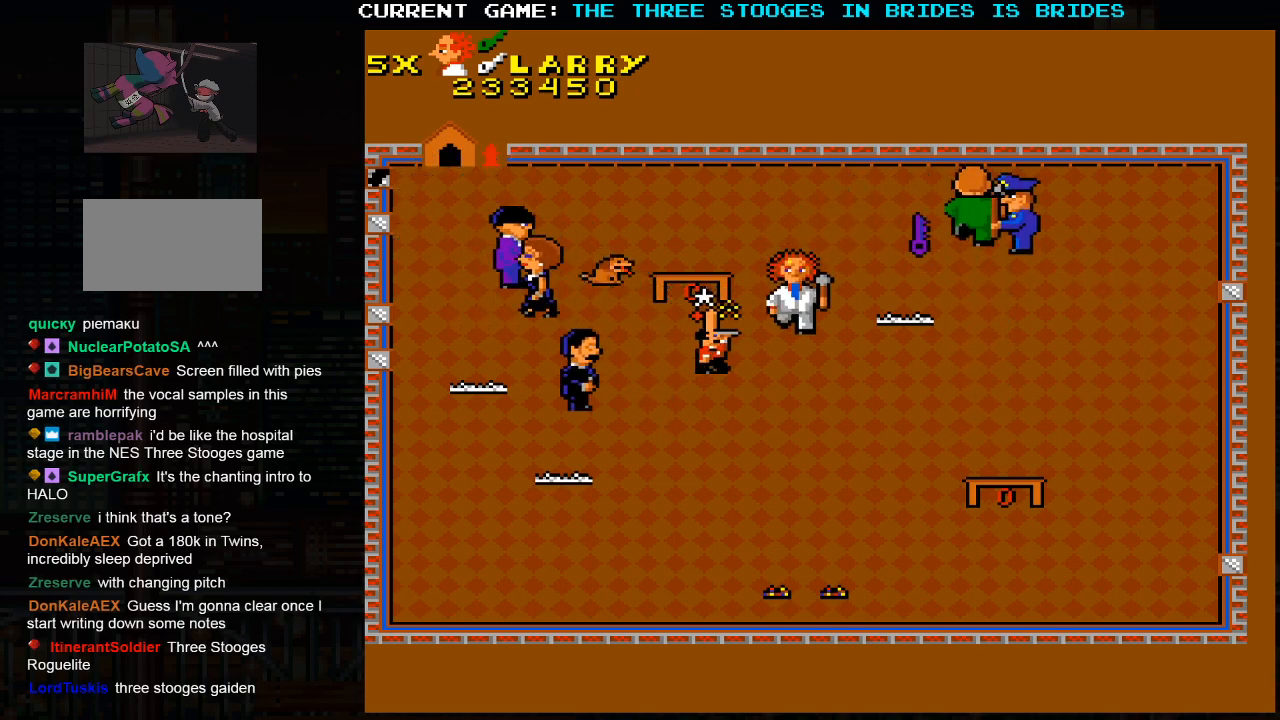
{"buttons": [], "left_stick": "down-right", "events": [[217, "left_stick", "down-right"]]}
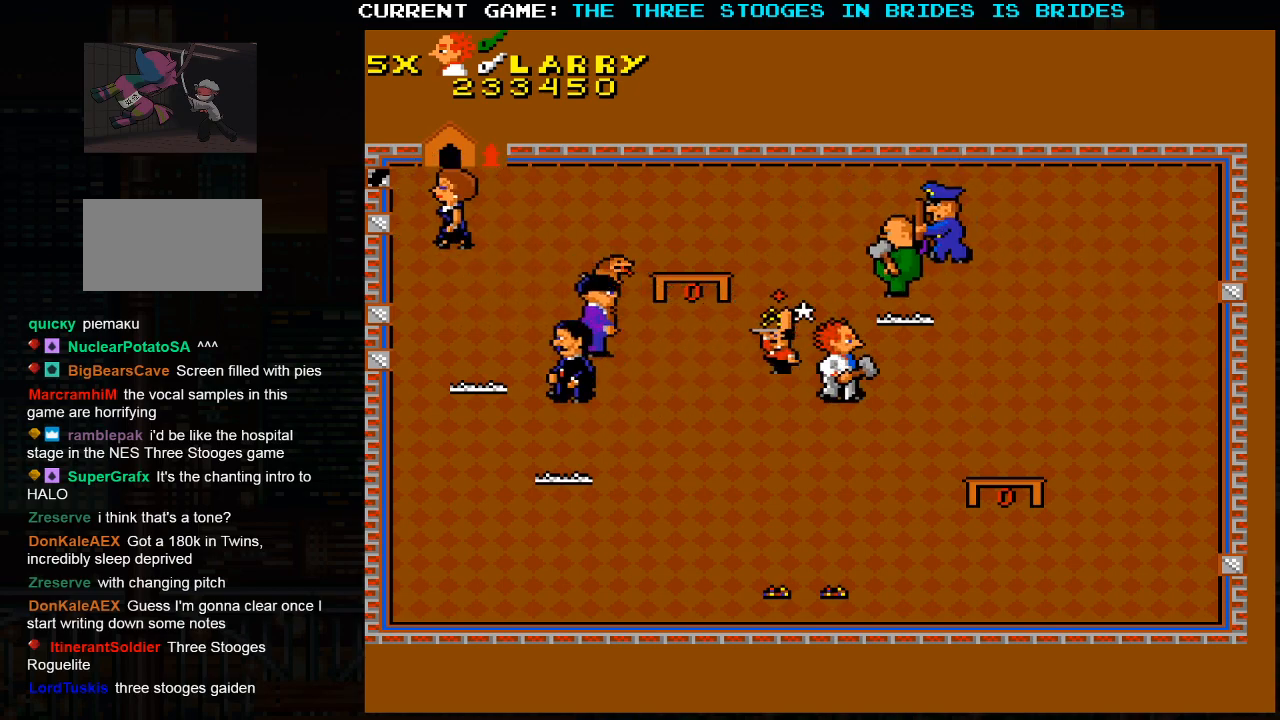
{"buttons": [], "left_stick": "down", "events": [[367, "left_stick", "down"]]}
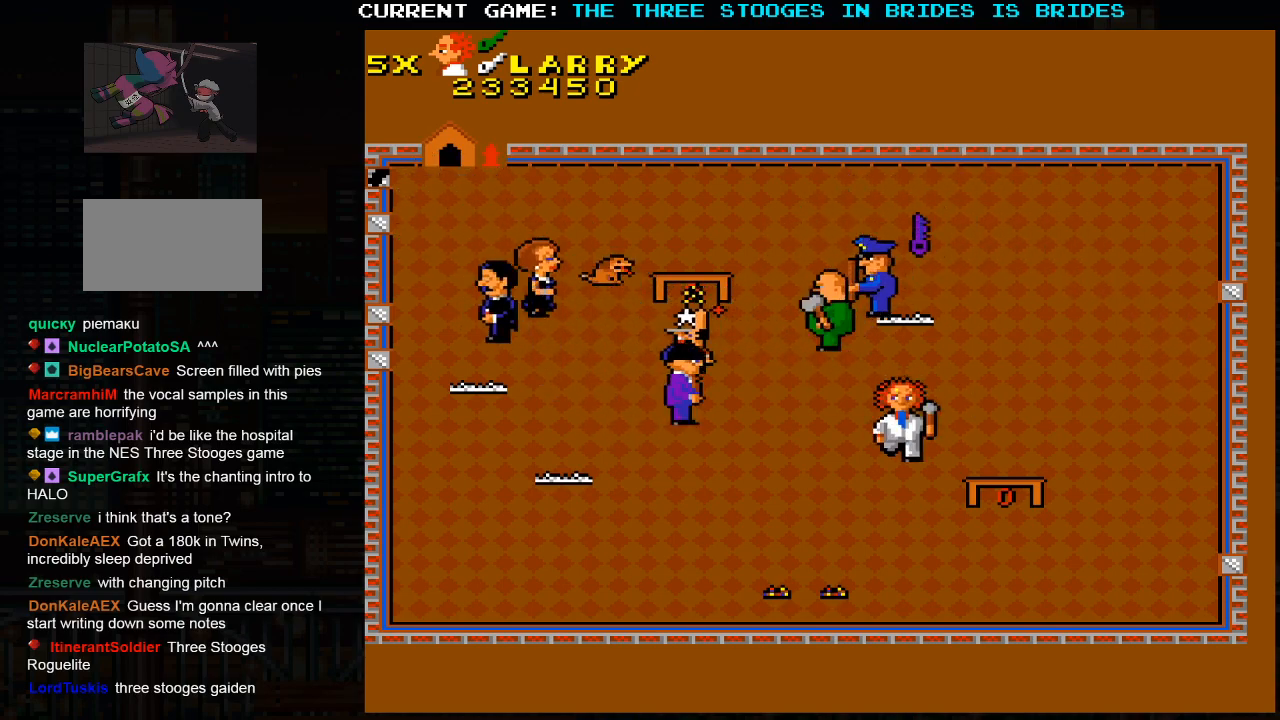
{"buttons": [], "left_stick": "down-right", "events": [[250, "left_stick", "down-right"]]}
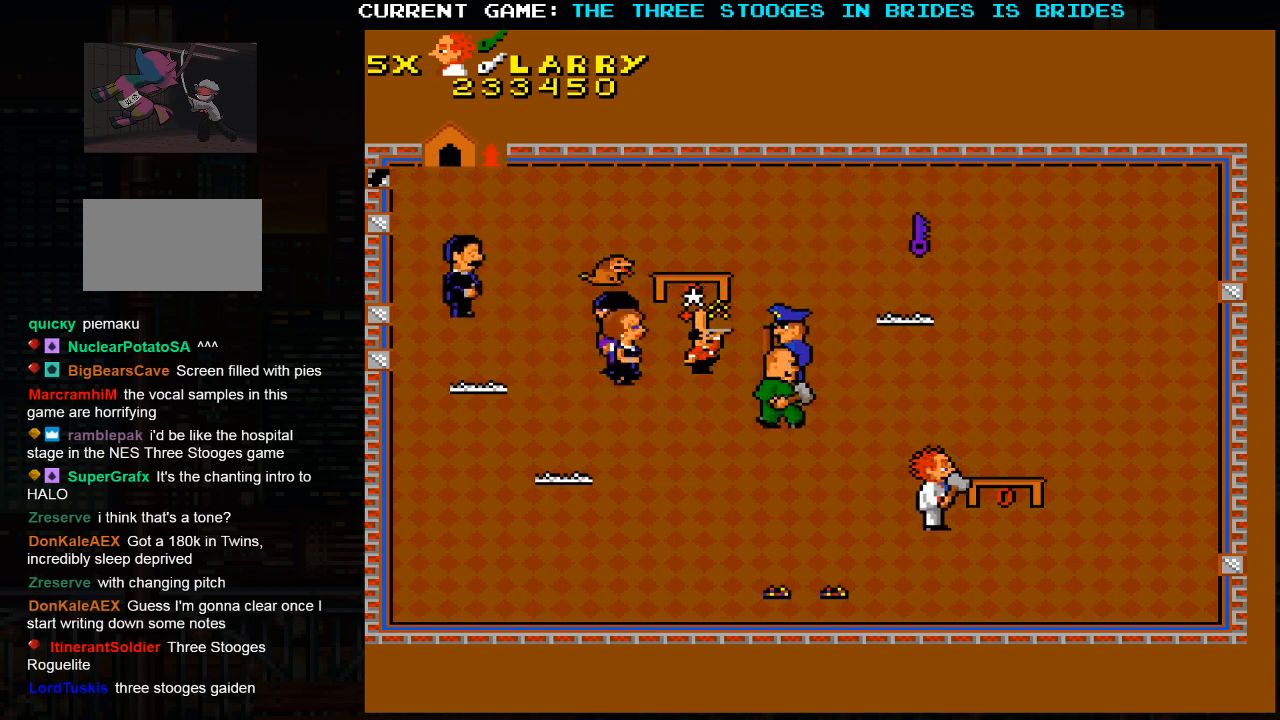
{"buttons": [], "left_stick": "right", "events": [[383, "left_stick", "right"]]}
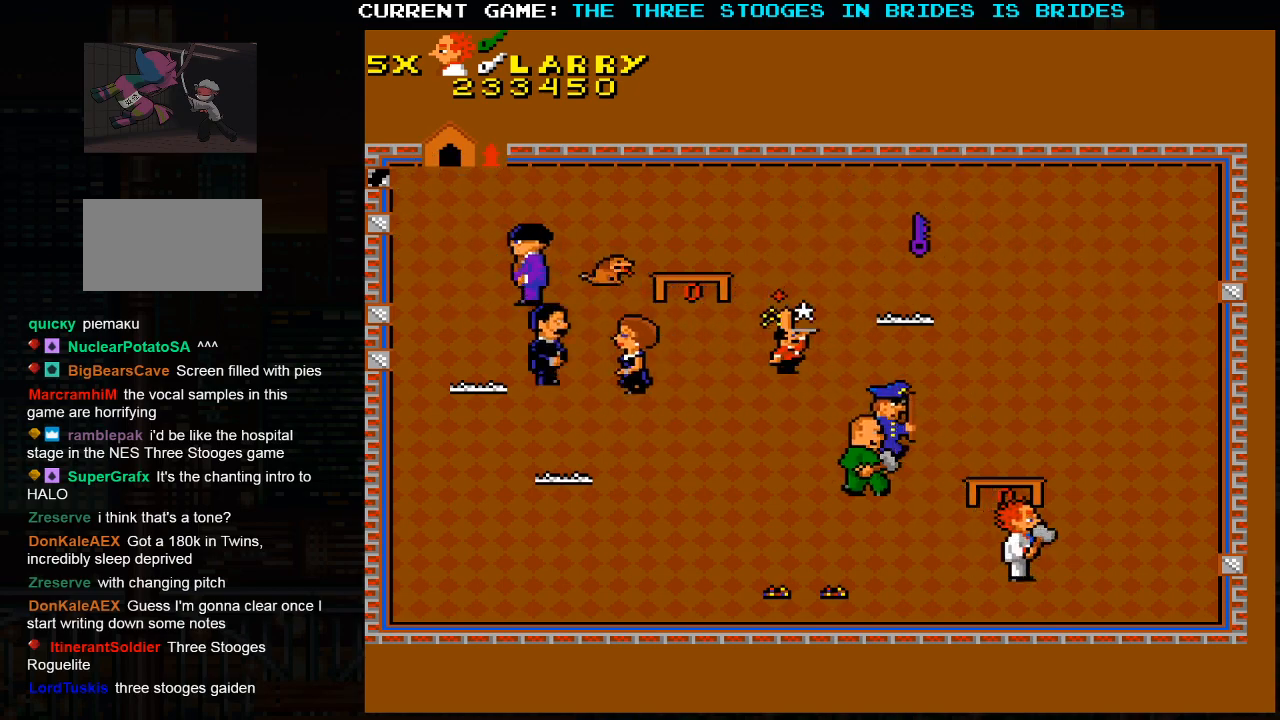
{"buttons": [], "left_stick": "up-right", "events": [[250, "left_stick", "up-right"]]}
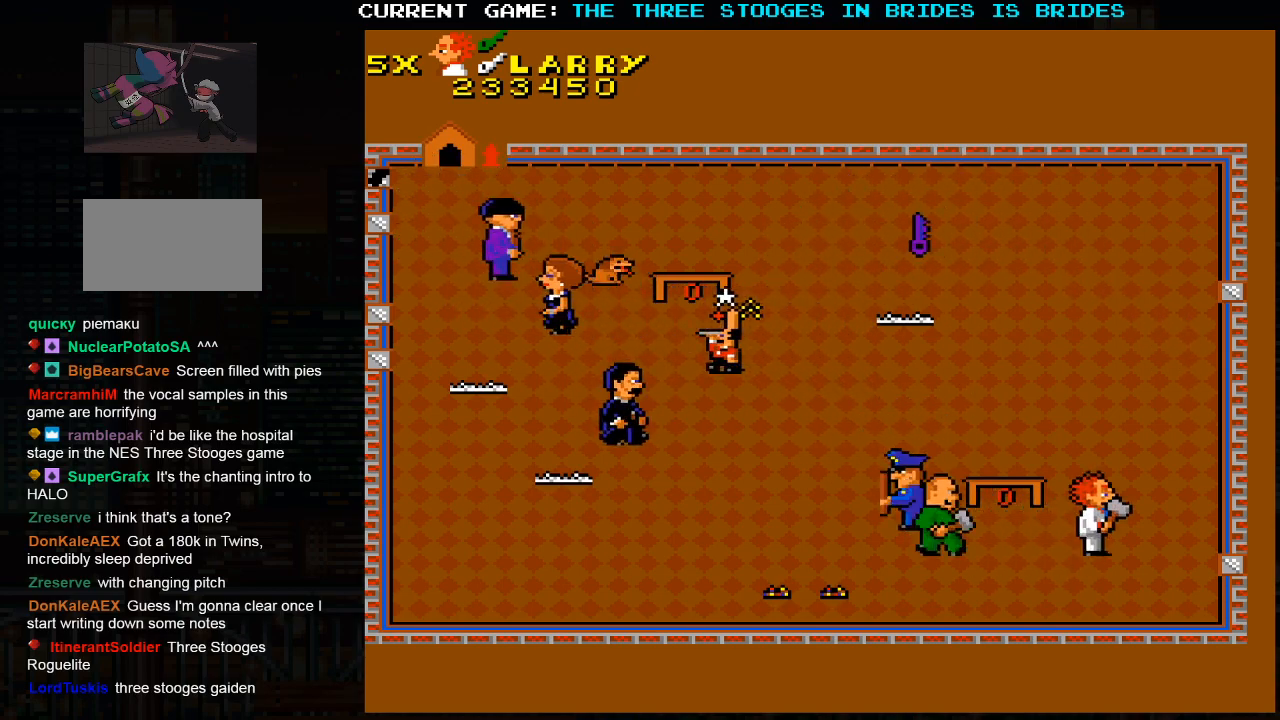
{"buttons": [], "left_stick": "up-left", "events": [[400, "left_stick", "up-left"]]}
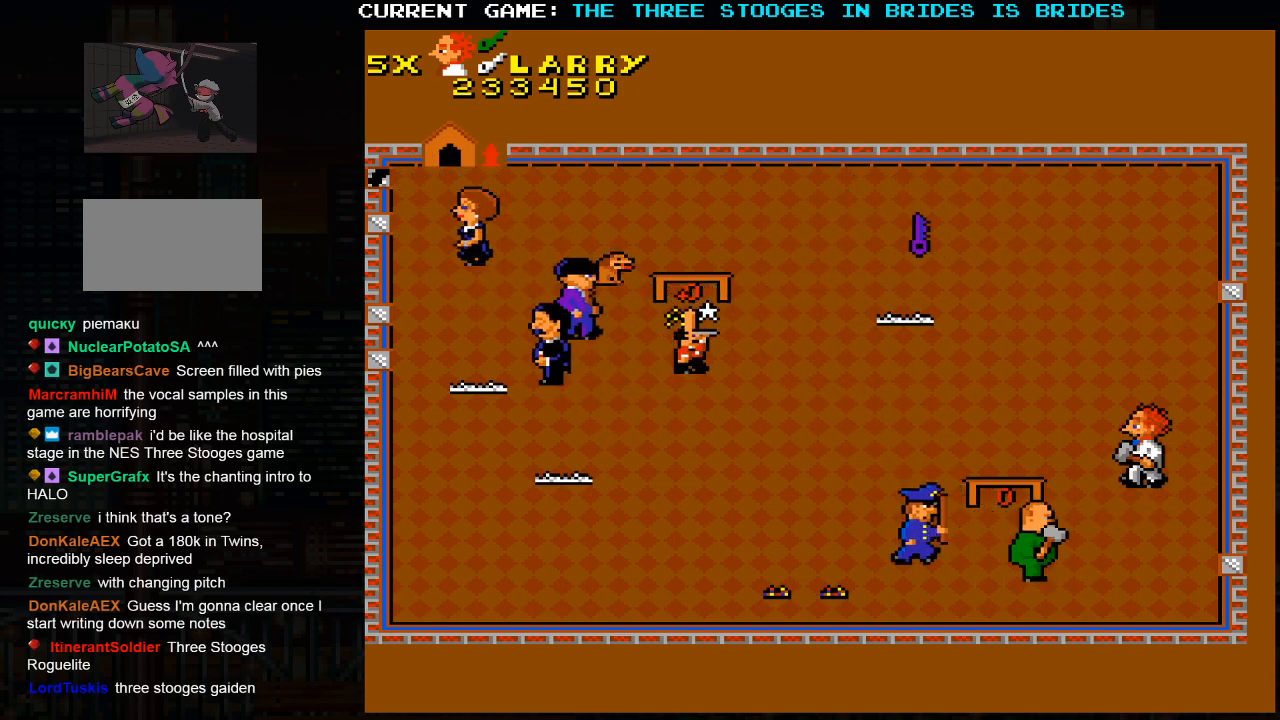
{"buttons": [], "left_stick": "up-left", "events": []}
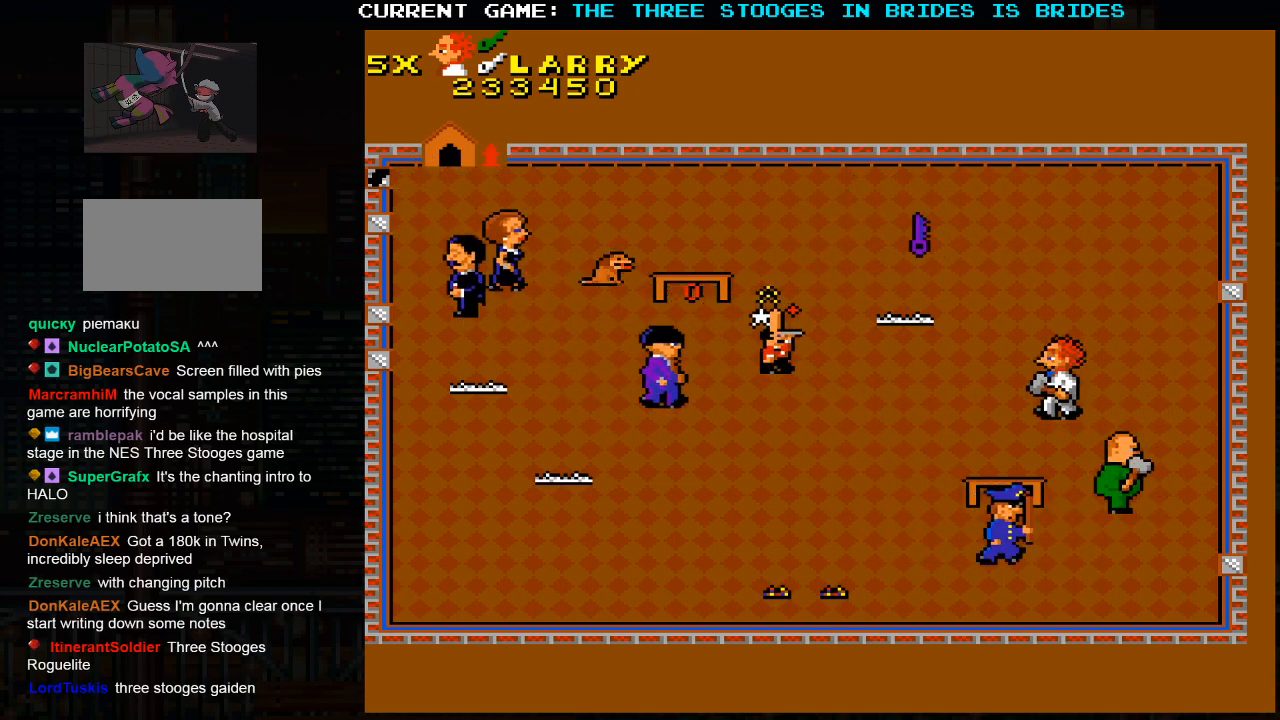
{"buttons": [], "left_stick": "up-left", "events": []}
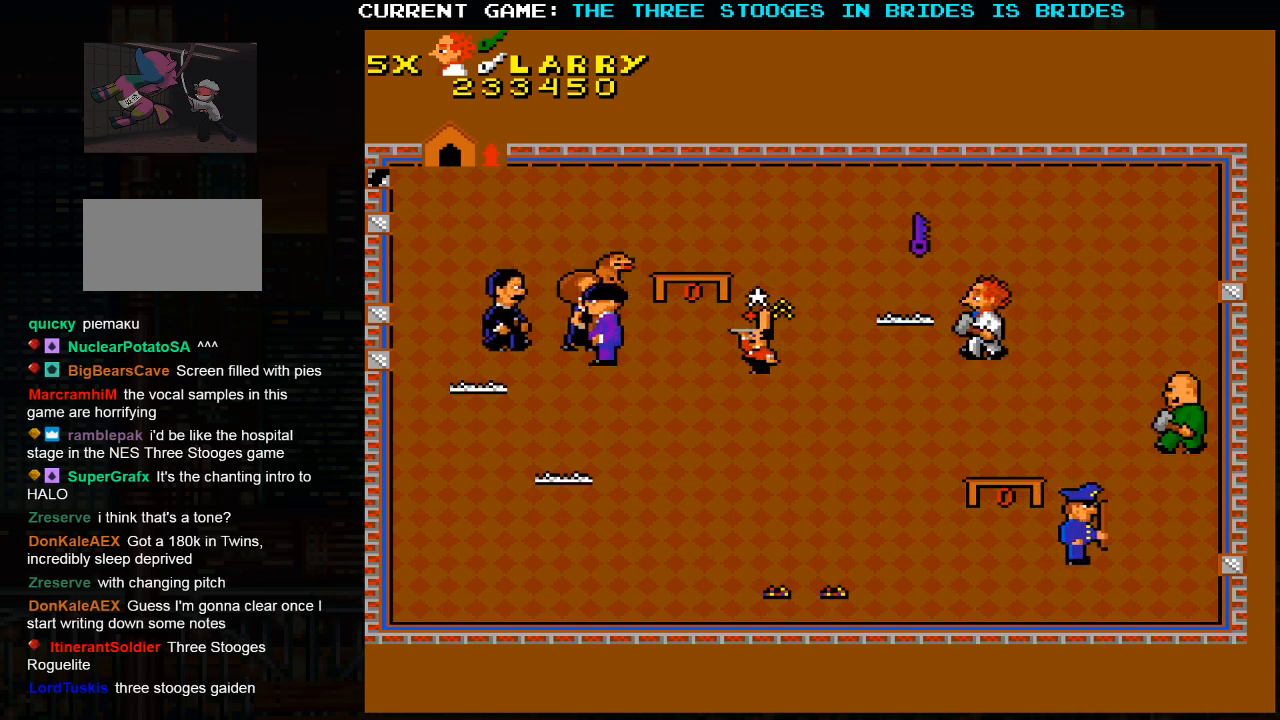
{"buttons": [], "left_stick": "up-left", "events": []}
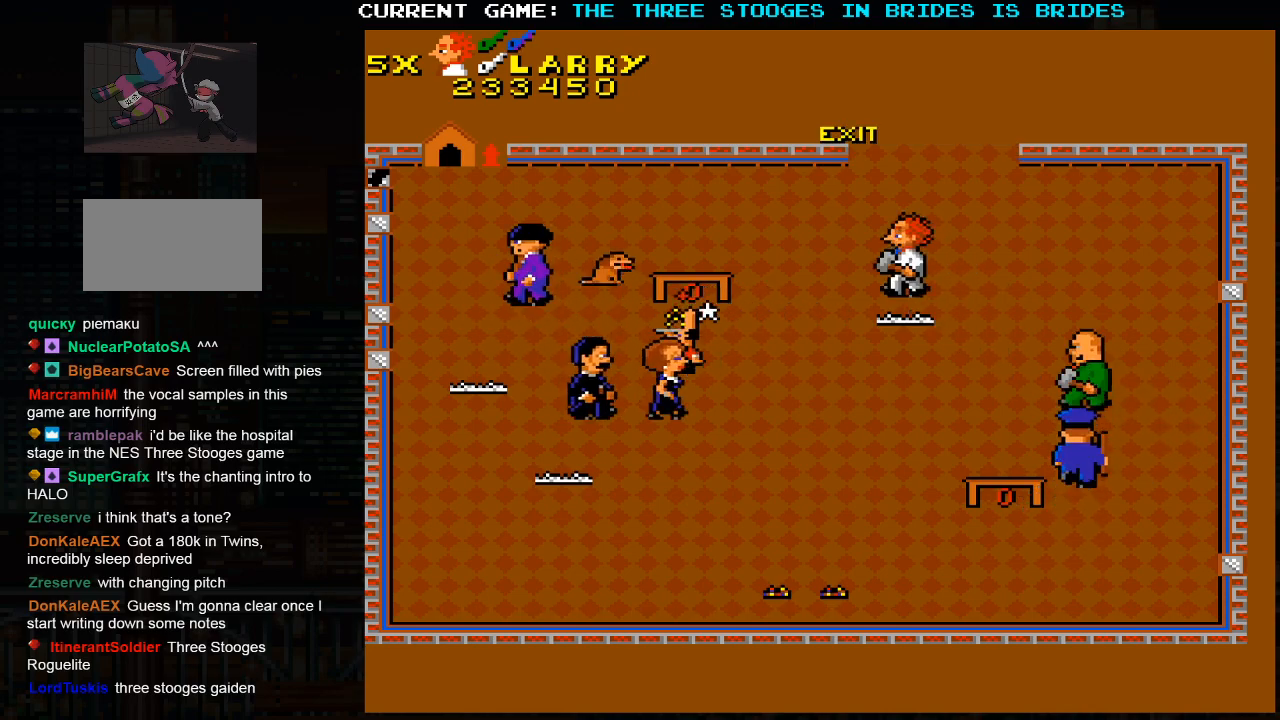
{"buttons": [], "left_stick": "up-right", "events": [[17, "left_stick", "up-right"], [250, "left_stick", "up-left"], [467, "left_stick", "up-right"]]}
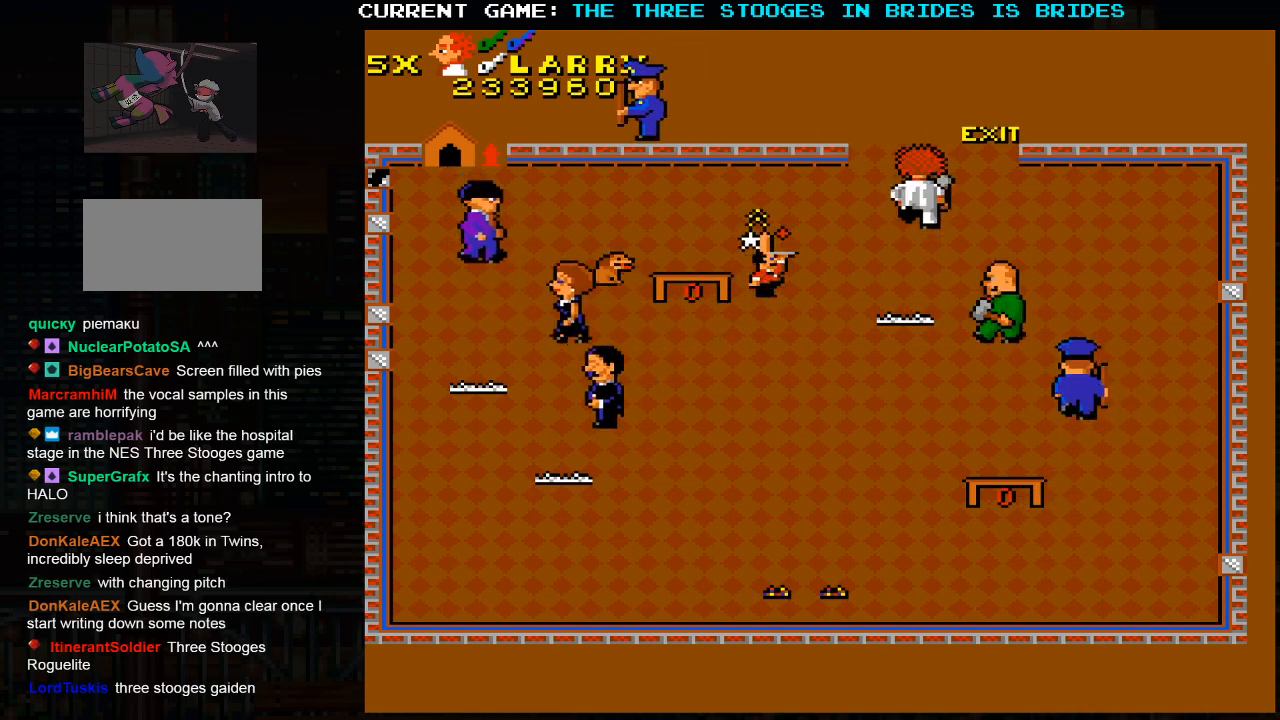
{"buttons": [], "left_stick": "up-left", "events": [[450, "left_stick", "up-left"]]}
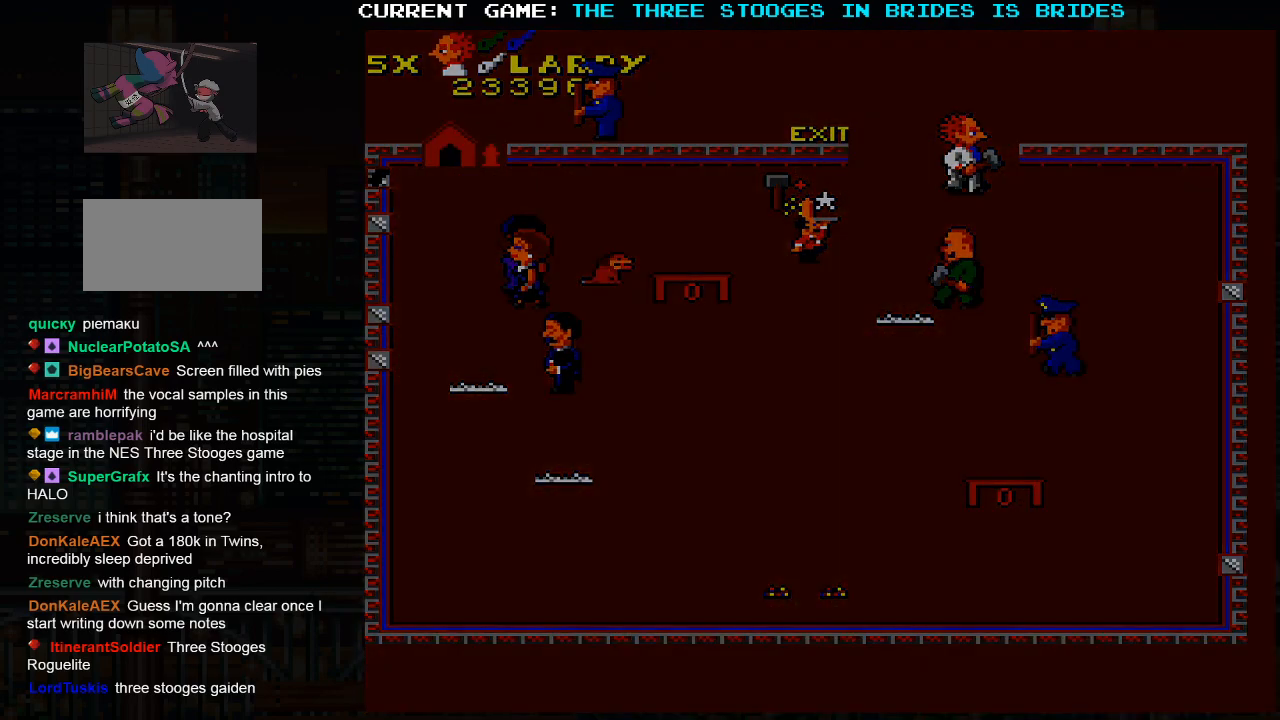
{"buttons": [], "left_stick": "center", "events": [[333, "left_stick", "center"]]}
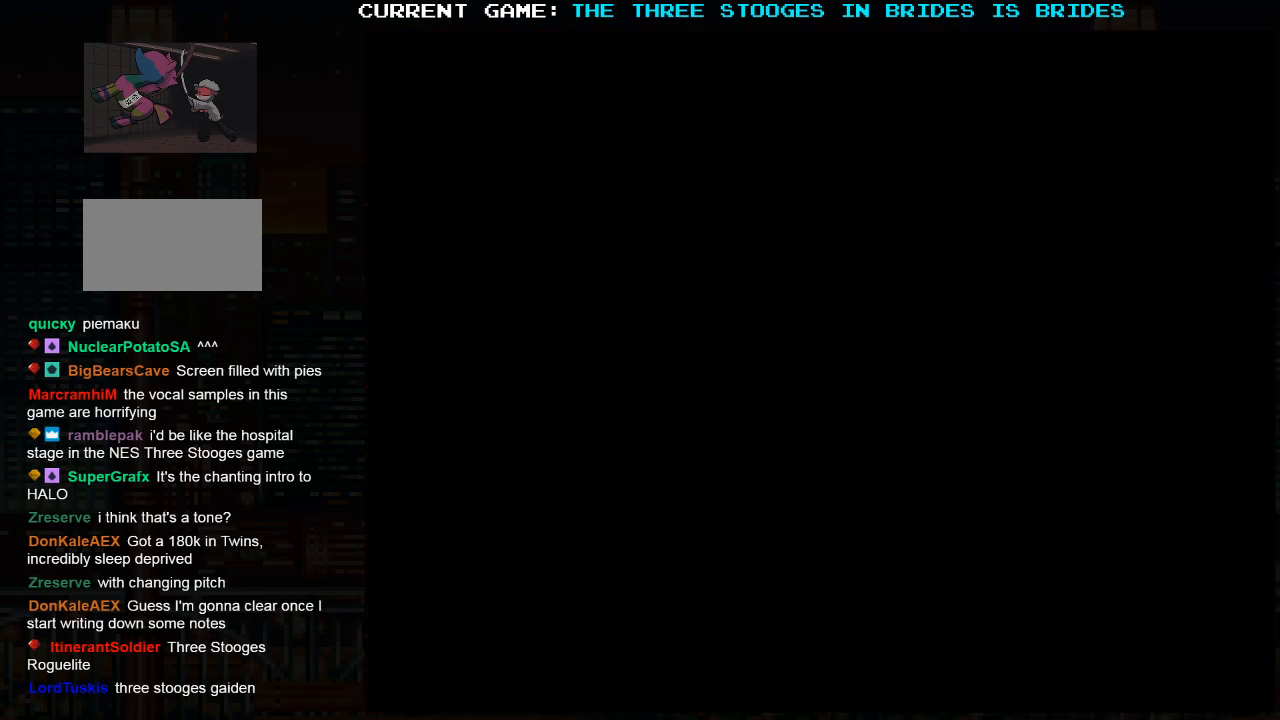
{"buttons": [], "left_stick": "center", "events": []}
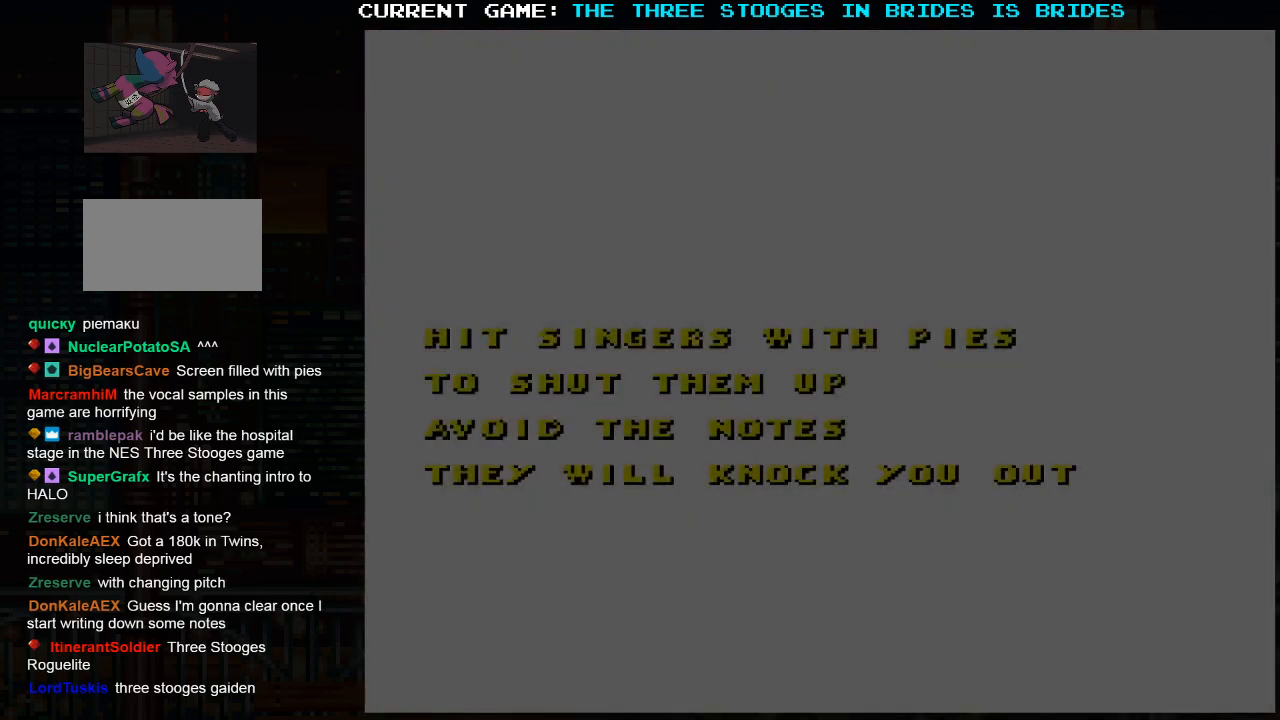
{"buttons": [], "left_stick": "center", "events": []}
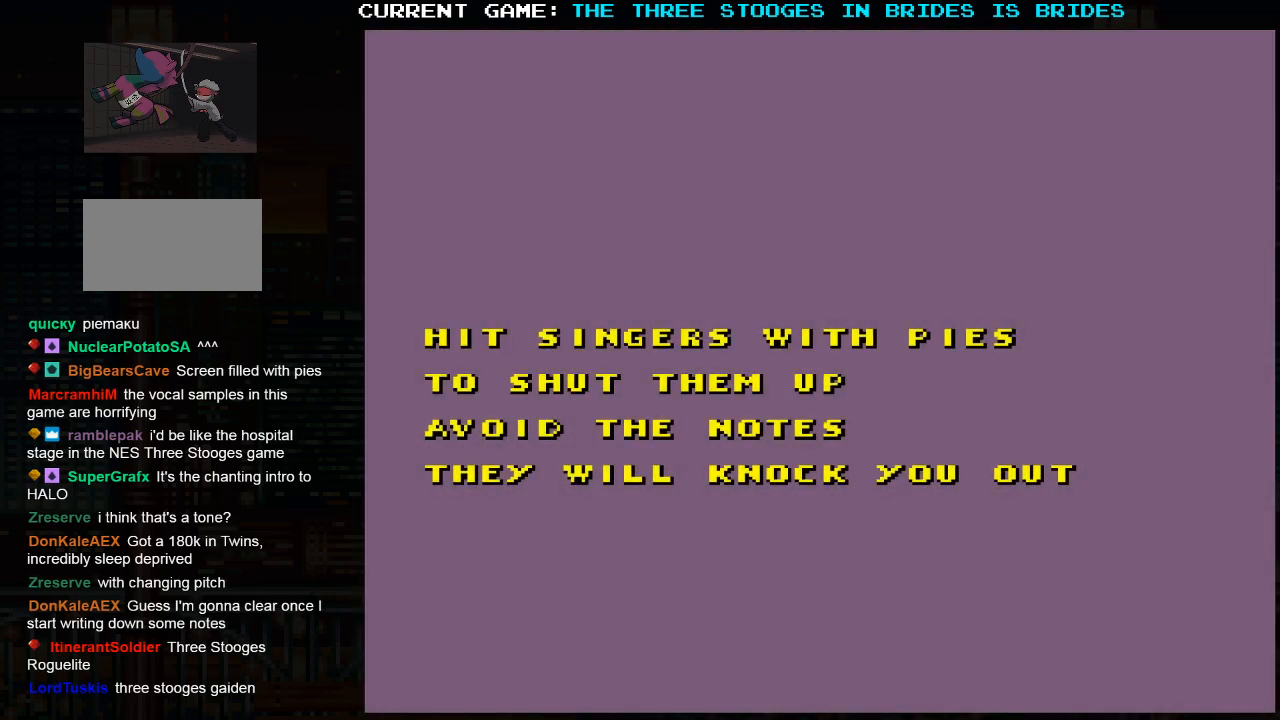
{"buttons": [], "left_stick": "center", "events": []}
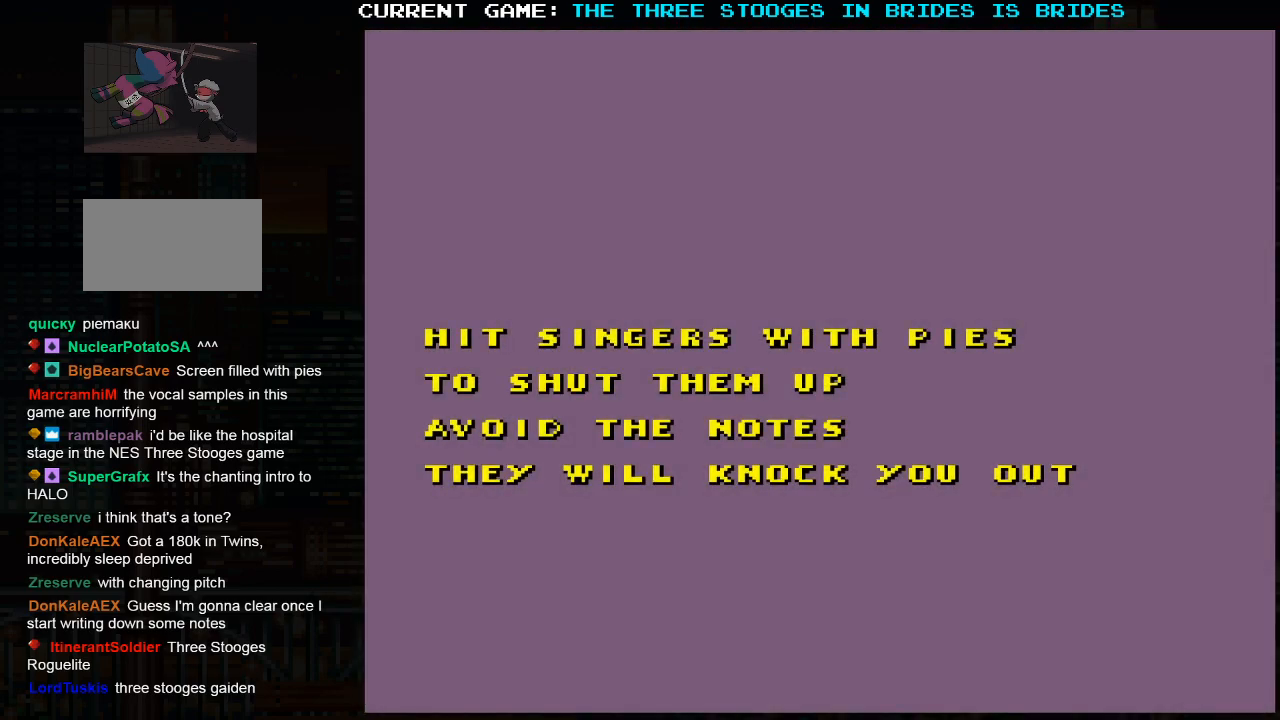
{"buttons": [], "left_stick": "center", "events": []}
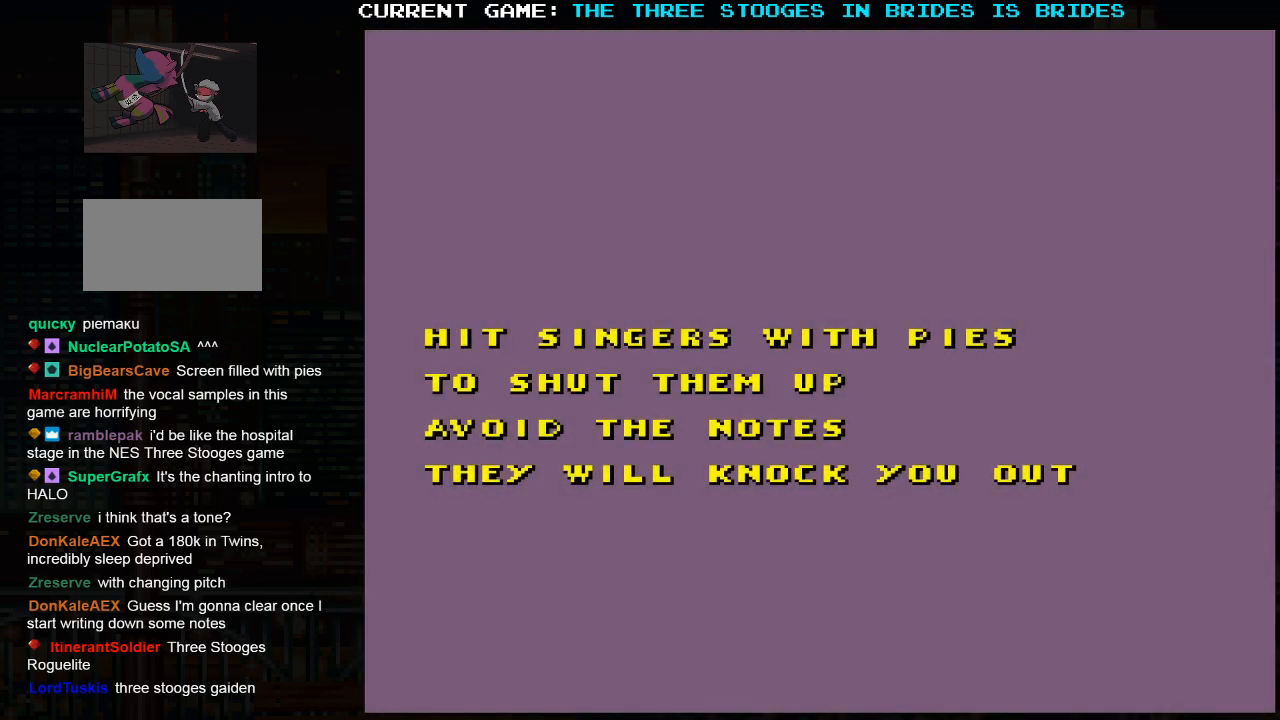
{"buttons": [], "left_stick": "center", "events": []}
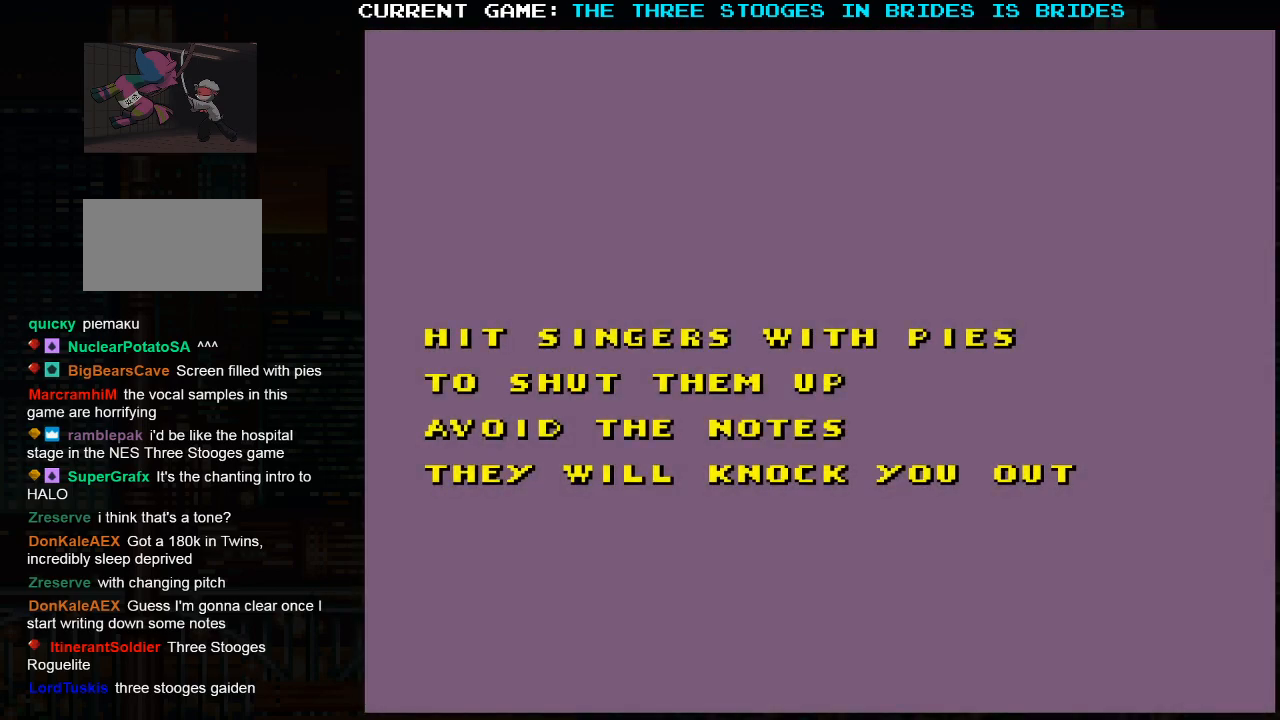
{"buttons": [], "left_stick": "center", "events": [[250, "SQUARE", "down"], [333, "SQUARE", "up"]]}
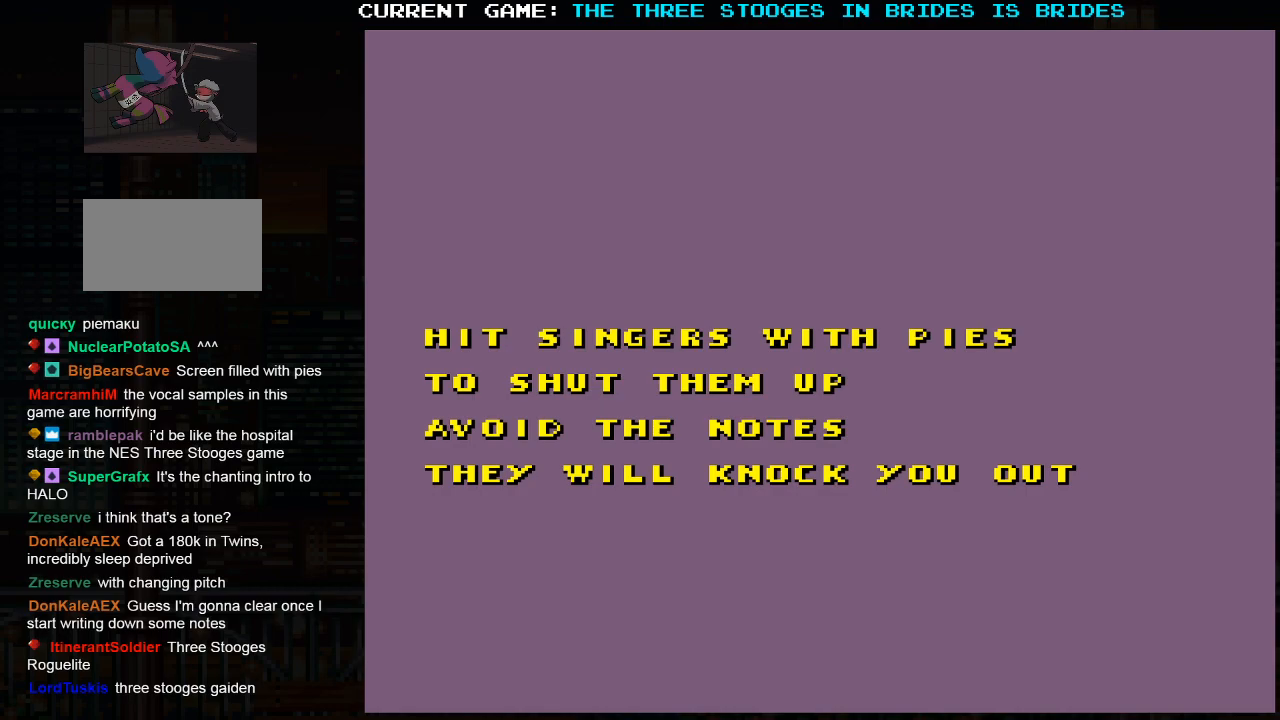
{"buttons": ["SQUARE"], "left_stick": "right", "events": [[33, "SQUARE", "down"], [433, "left_stick", "right"]]}
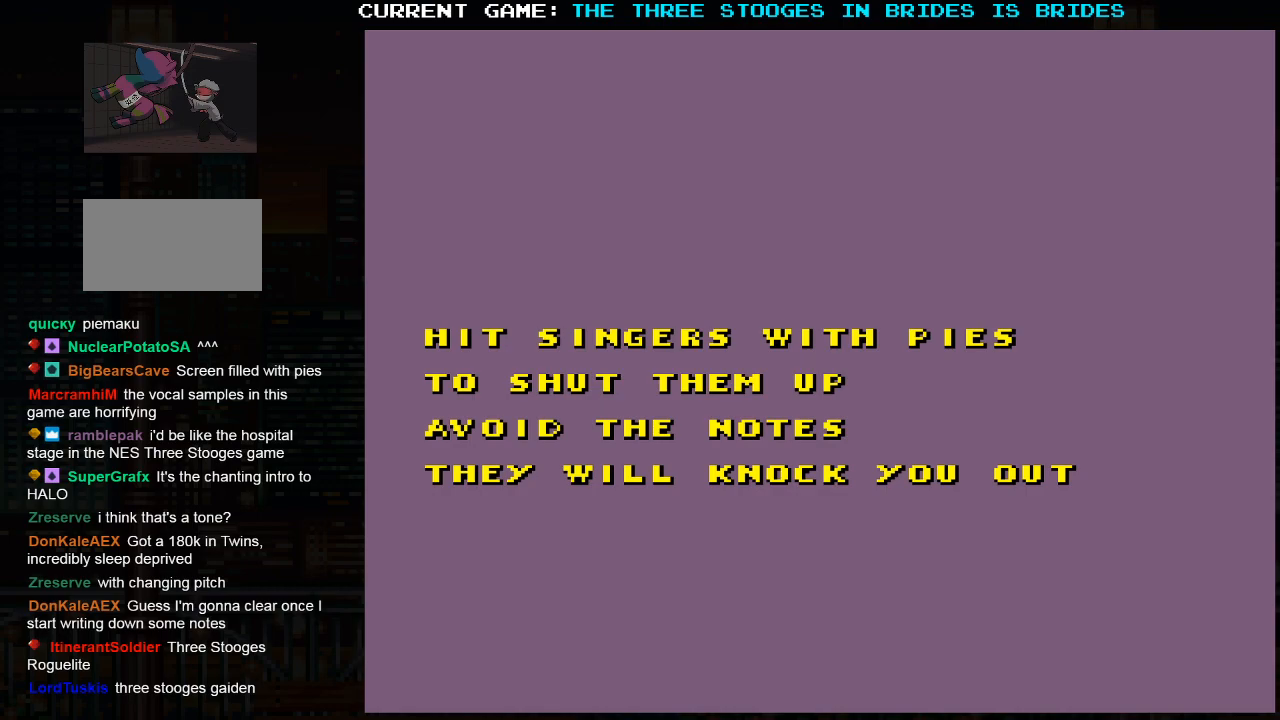
{"buttons": ["SQUARE"], "left_stick": "center", "events": [[17, "left_stick", "center"], [83, "left_stick", "left"], [200, "left_stick", "center"], [250, "left_stick", "right"], [500, "left_stick", "center"]]}
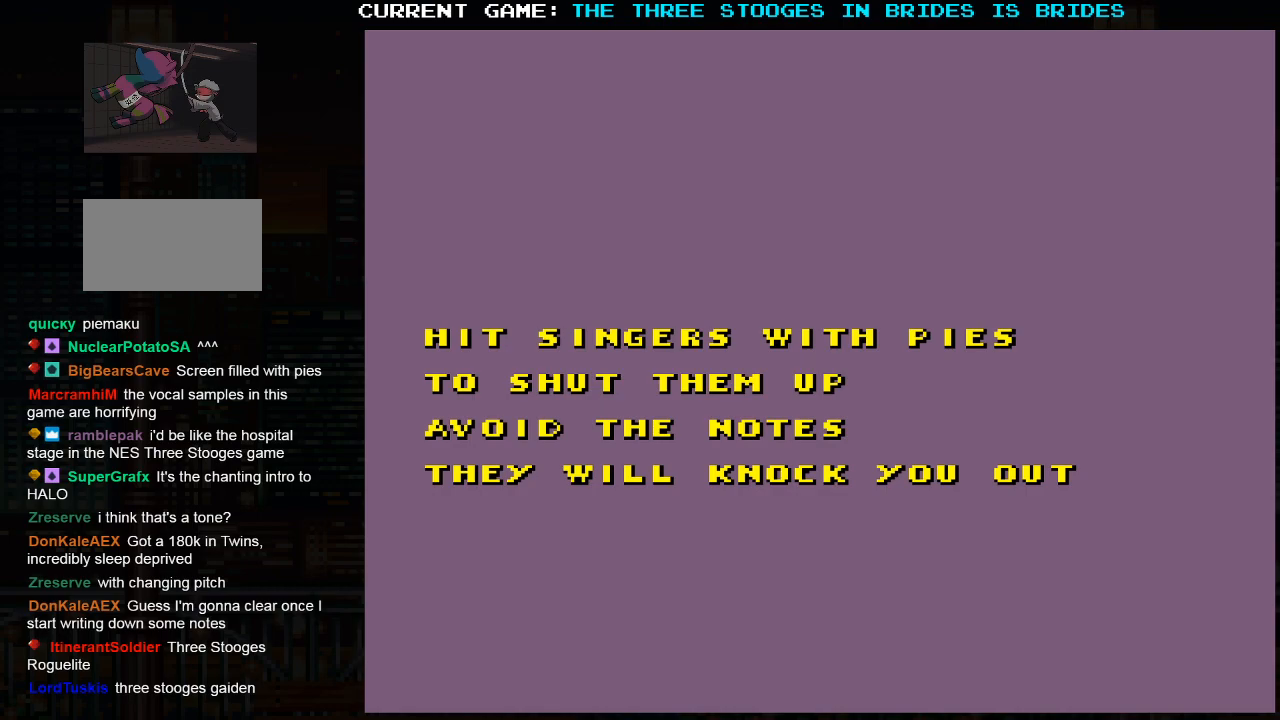
{"buttons": [], "left_stick": "center", "events": [[350, "SQUARE", "up"]]}
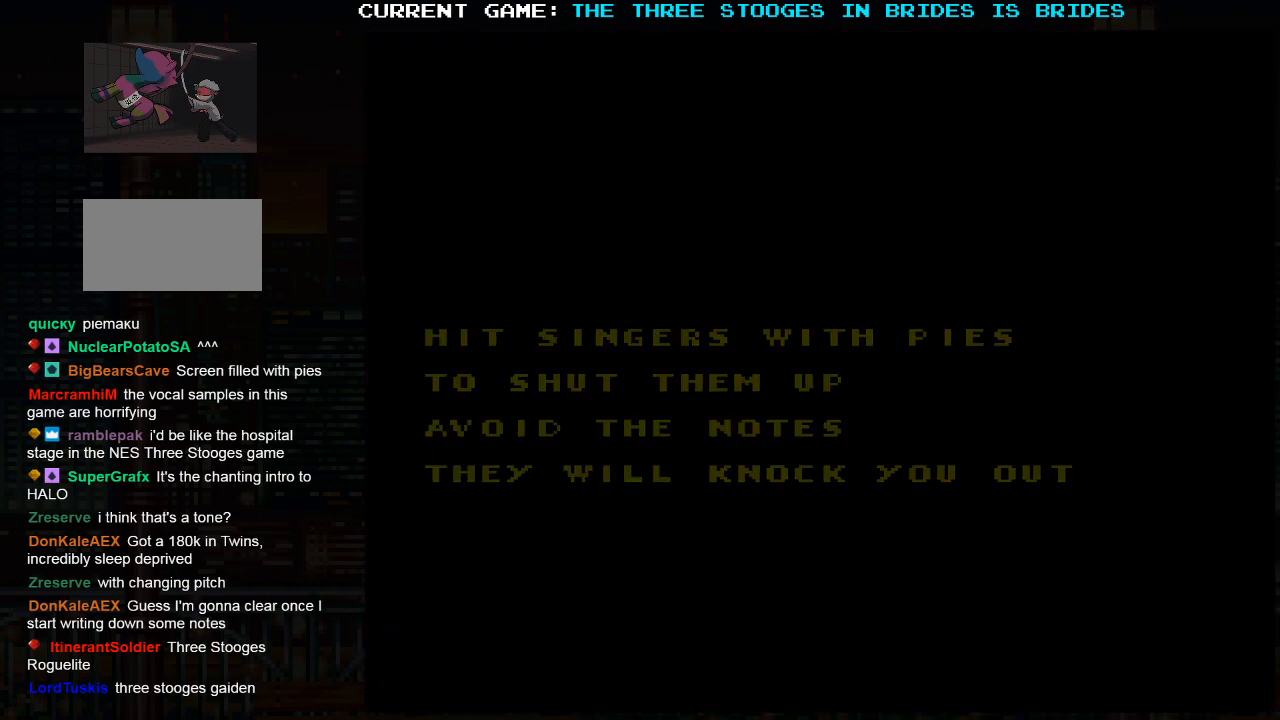
{"buttons": [], "left_stick": "center", "events": []}
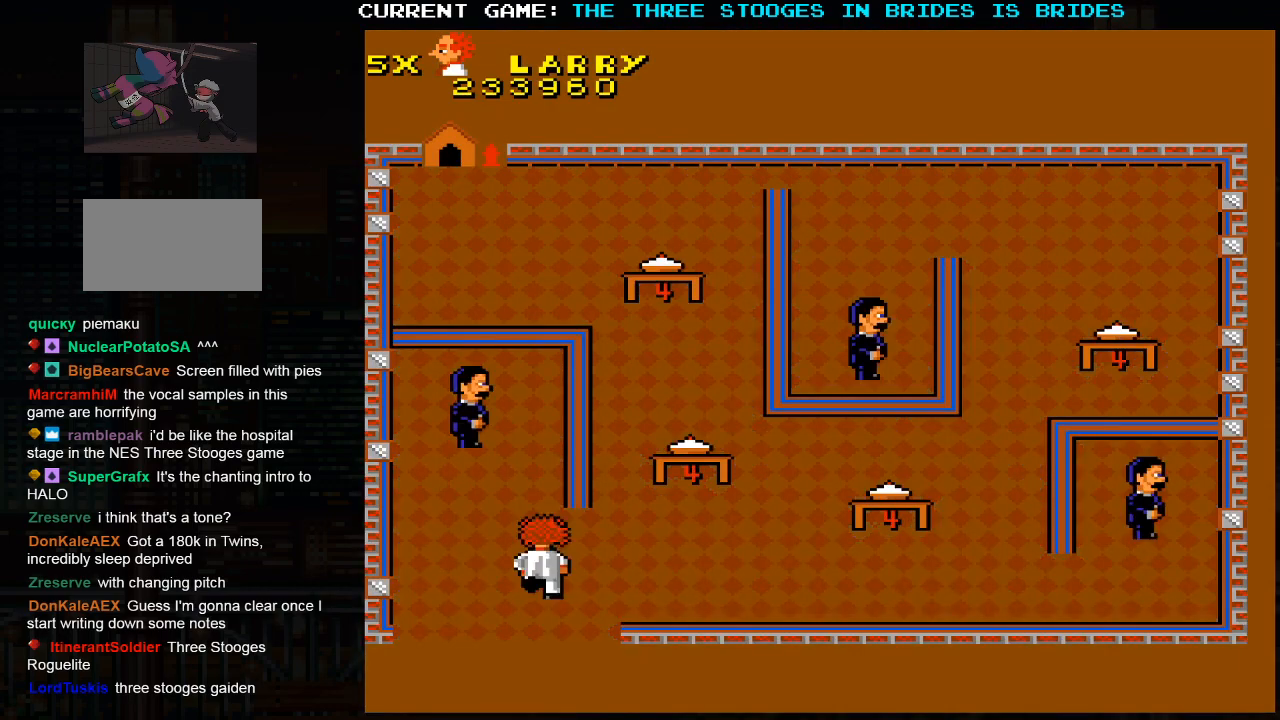
{"buttons": [], "left_stick": "right", "events": [[267, "left_stick", "right"]]}
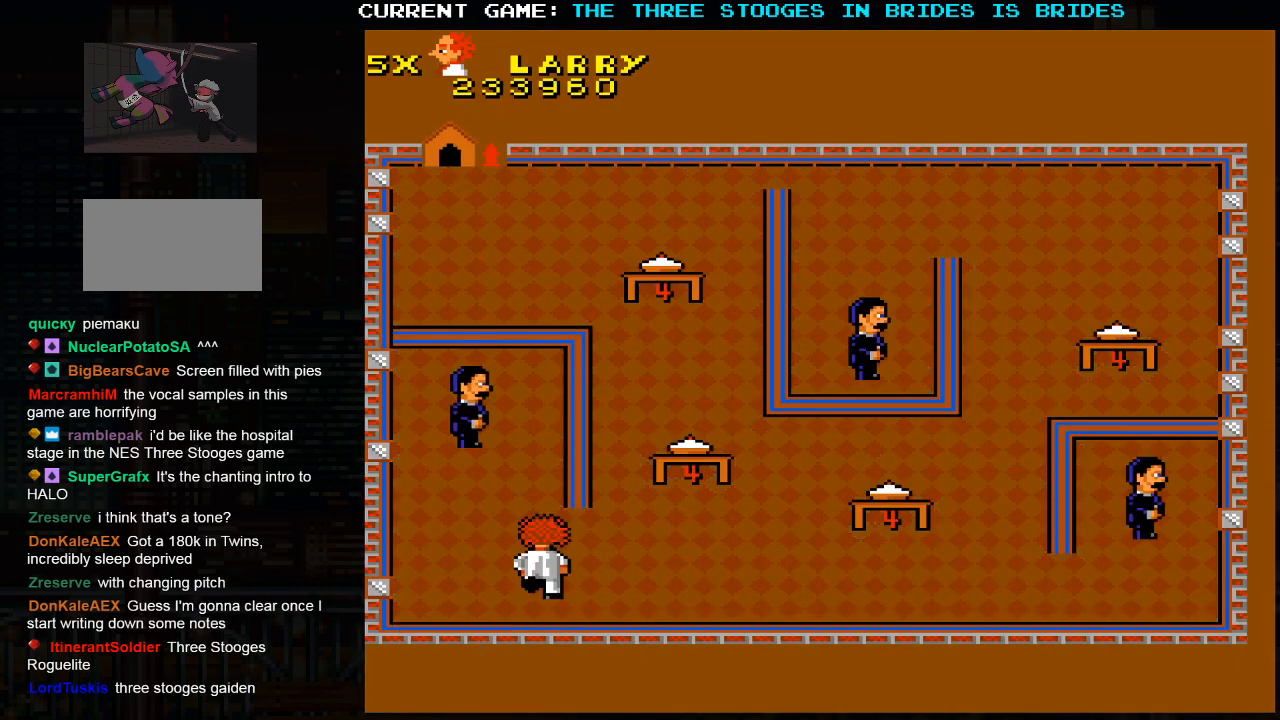
{"buttons": [], "left_stick": "right", "events": []}
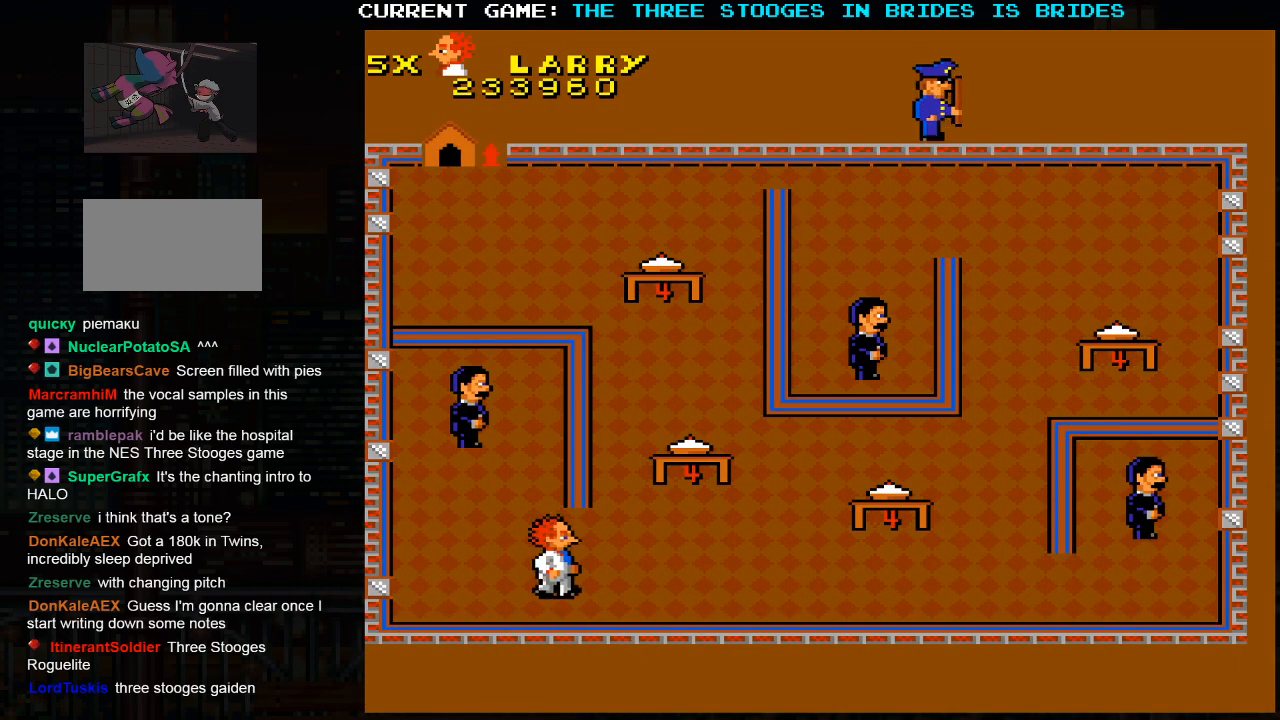
{"buttons": [], "left_stick": "up-right", "events": [[183, "left_stick", "up-right"]]}
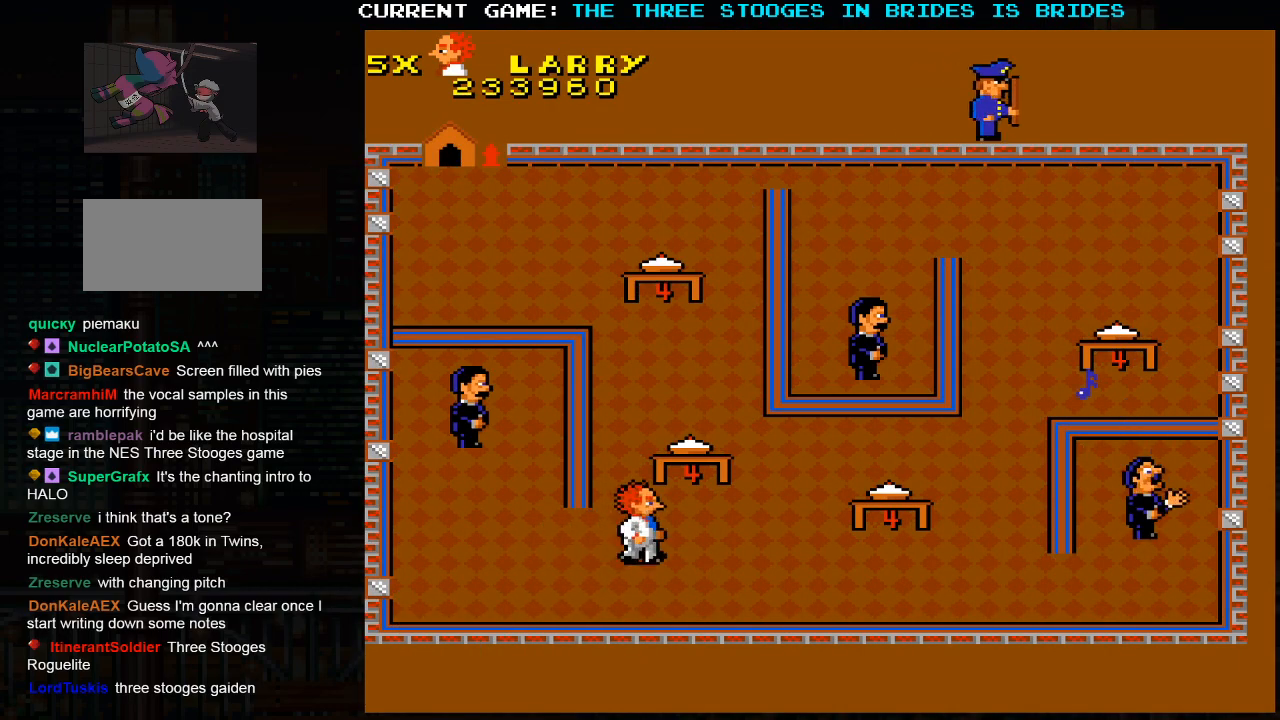
{"buttons": [], "left_stick": "center", "events": [[83, "left_stick", "up"], [350, "left_stick", "center"]]}
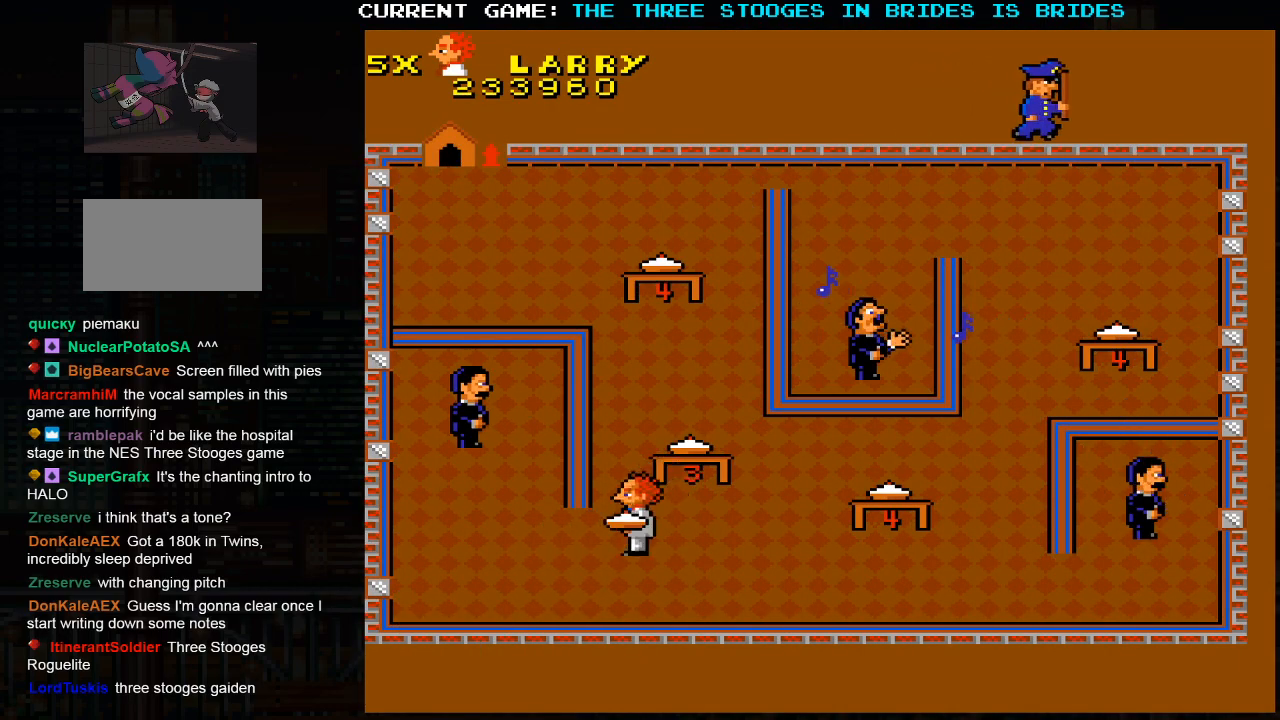
{"buttons": [], "left_stick": "left", "events": [[267, "left_stick", "left"]]}